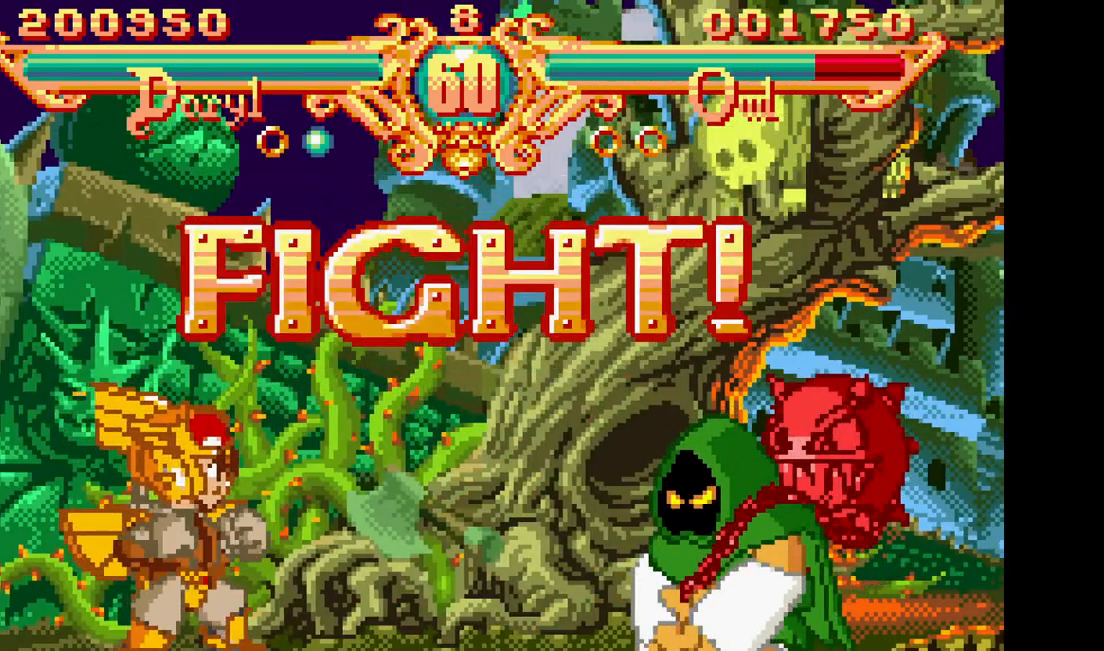
Gameplay with a controller (arcade stick); each line is a JSON object with the inputs held at the frame after it (dt_ms = milliseconds from this image to that frame). "events" lists button and stick changes between this image and that frame as [ms after this image, input, new state], when the widget could be followed in between. Not read: CROSS L3 R3.
{"dt_ms": 500, "buttons": [], "events": [[250, "DPAD_LEFT", "down"], [267, "SQUARE", "down"], [267, "TRIANGLE", "down"], [383, "DPAD_LEFT", "up"], [383, "TRIANGLE", "up"], [400, "SQUARE", "up"]]}
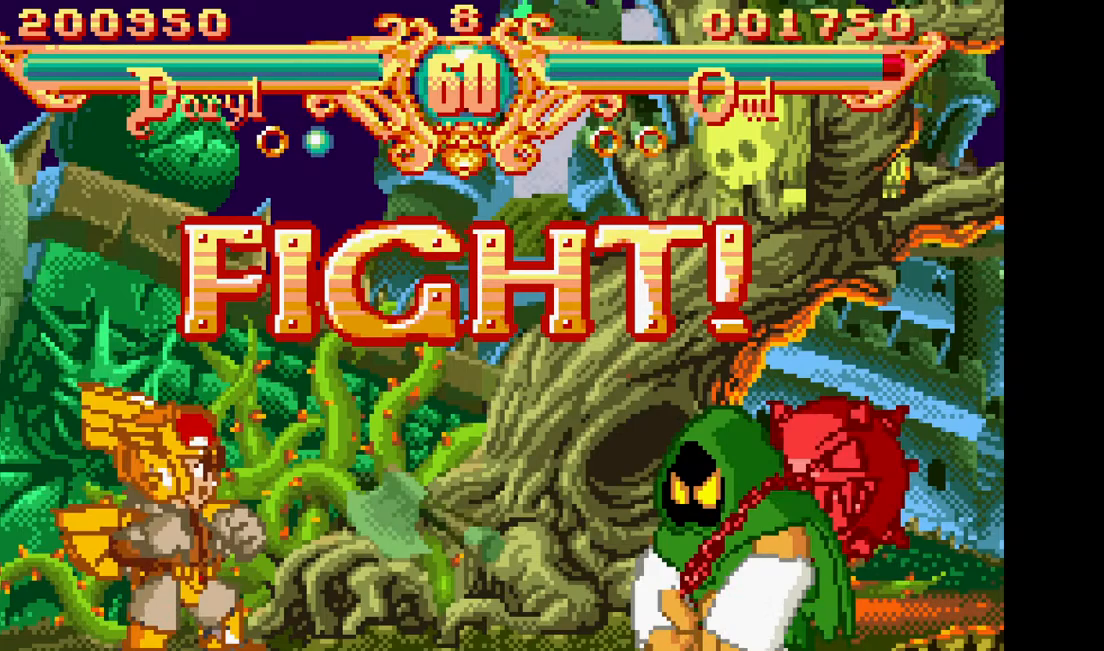
{"dt_ms": 1000, "buttons": []}
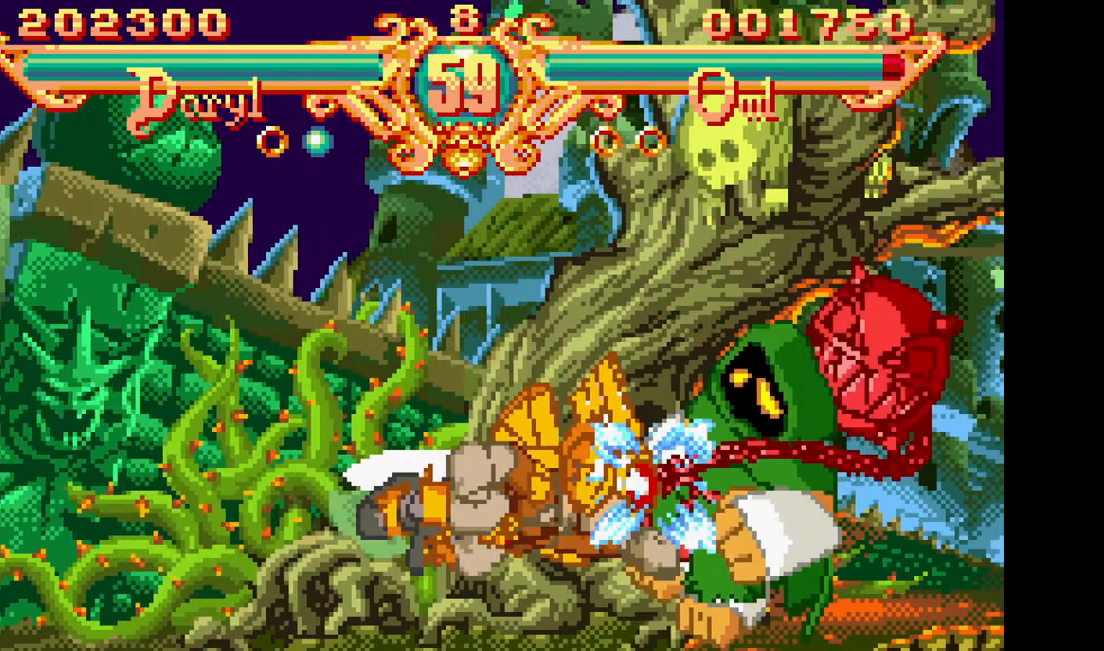
{"dt_ms": 500, "buttons": ["SQUARE", "TRIANGLE", "DPAD_RIGHT"], "events": [[467, "DPAD_RIGHT", "down"], [483, "SQUARE", "down"], [500, "TRIANGLE", "down"]]}
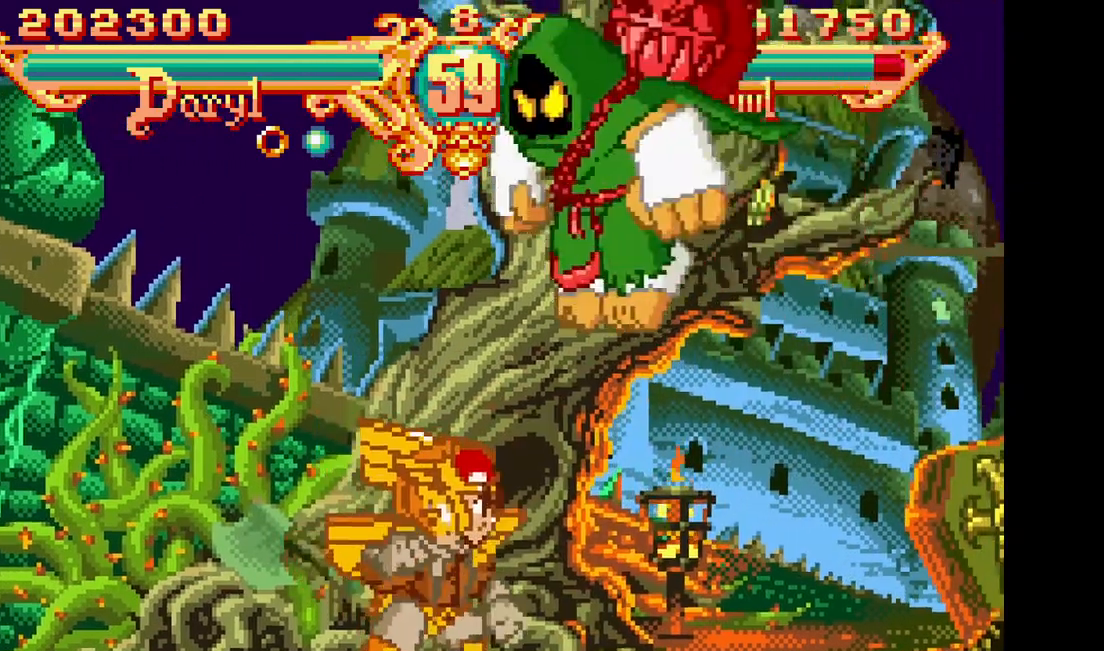
{"dt_ms": 500, "buttons": [], "events": [[100, "DPAD_RIGHT", "up"], [117, "SQUARE", "up"], [133, "TRIANGLE", "up"]]}
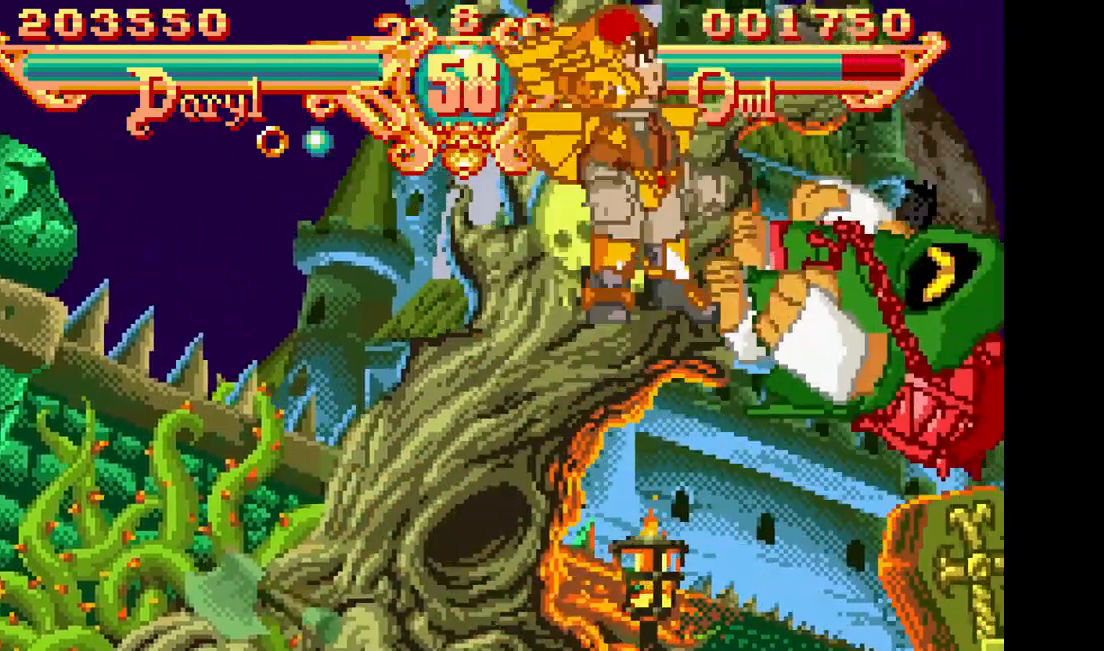
{"dt_ms": 500, "buttons": ["SQUARE", "TRIANGLE", "DPAD_RIGHT"], "events": [[433, "DPAD_RIGHT", "down"], [483, "SQUARE", "down"], [483, "TRIANGLE", "down"]]}
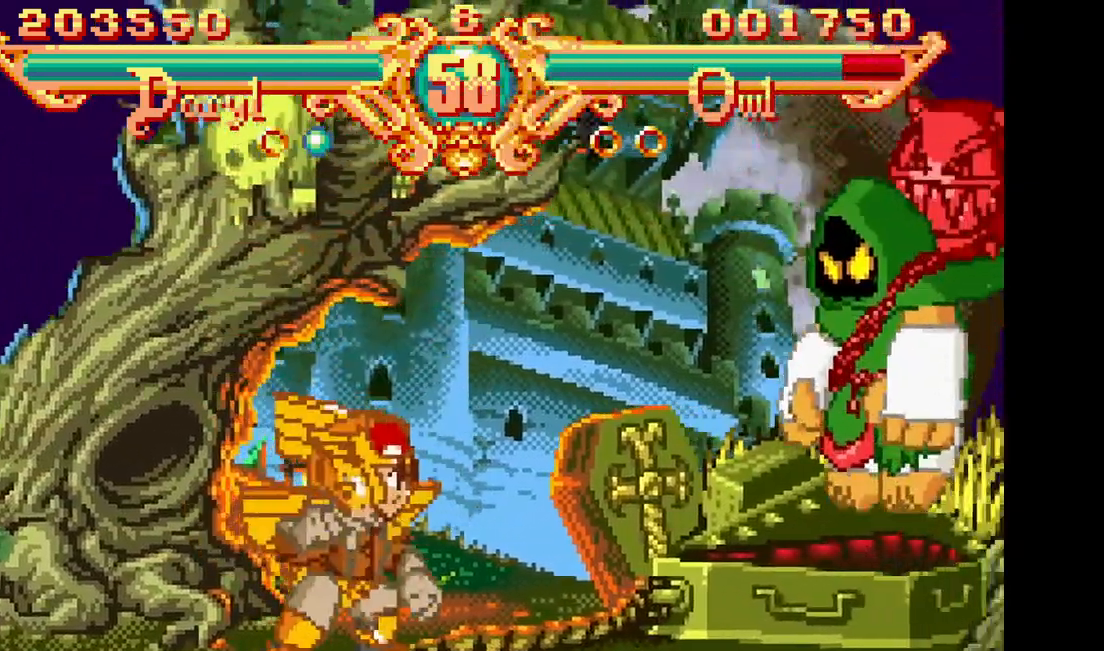
{"dt_ms": 500, "buttons": [], "events": [[100, "DPAD_RIGHT", "up"], [133, "SQUARE", "up"], [133, "TRIANGLE", "up"]]}
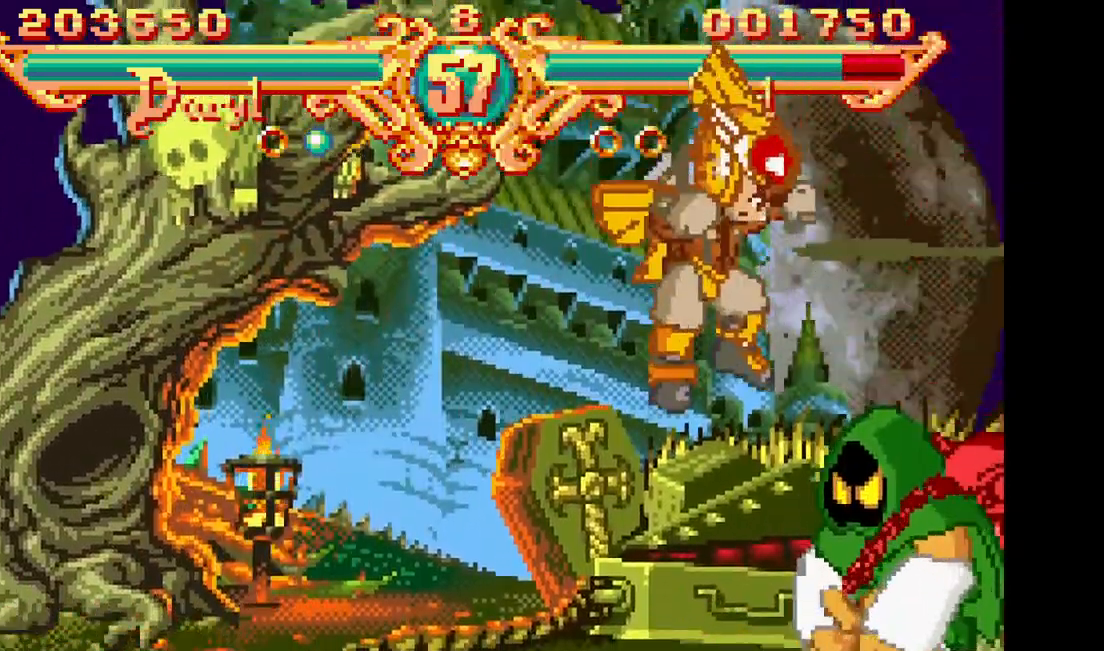
{"dt_ms": 500, "buttons": [], "events": [[267, "DPAD_RIGHT", "down"], [300, "SQUARE", "down"], [300, "TRIANGLE", "down"], [417, "DPAD_RIGHT", "up"], [450, "SQUARE", "up"], [450, "TRIANGLE", "up"]]}
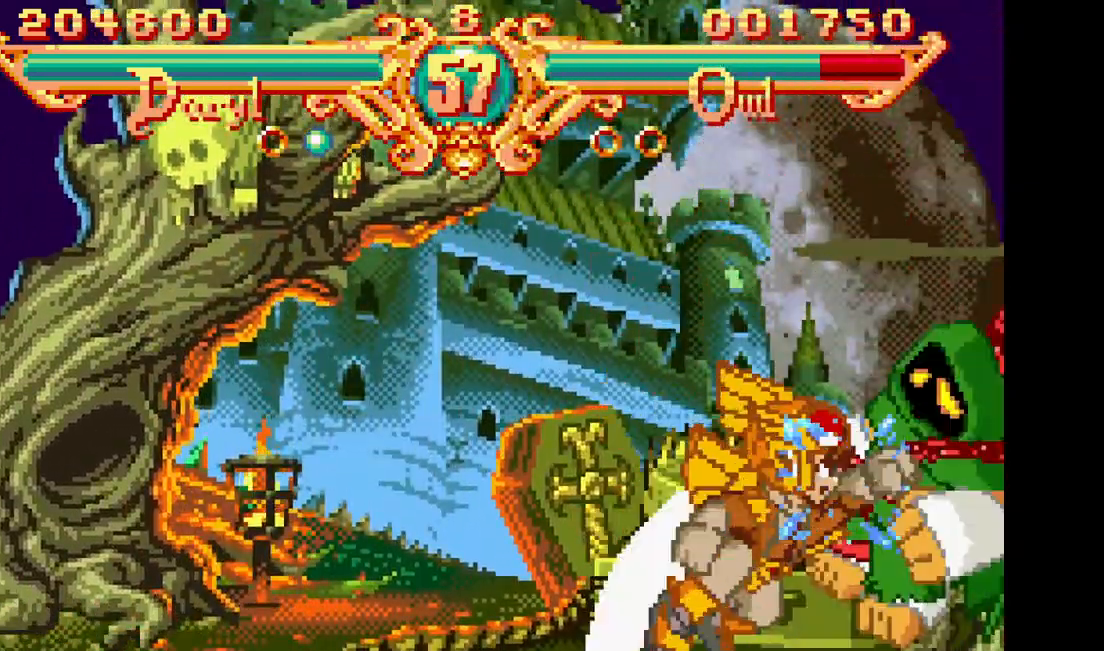
{"dt_ms": 500, "buttons": [], "events": []}
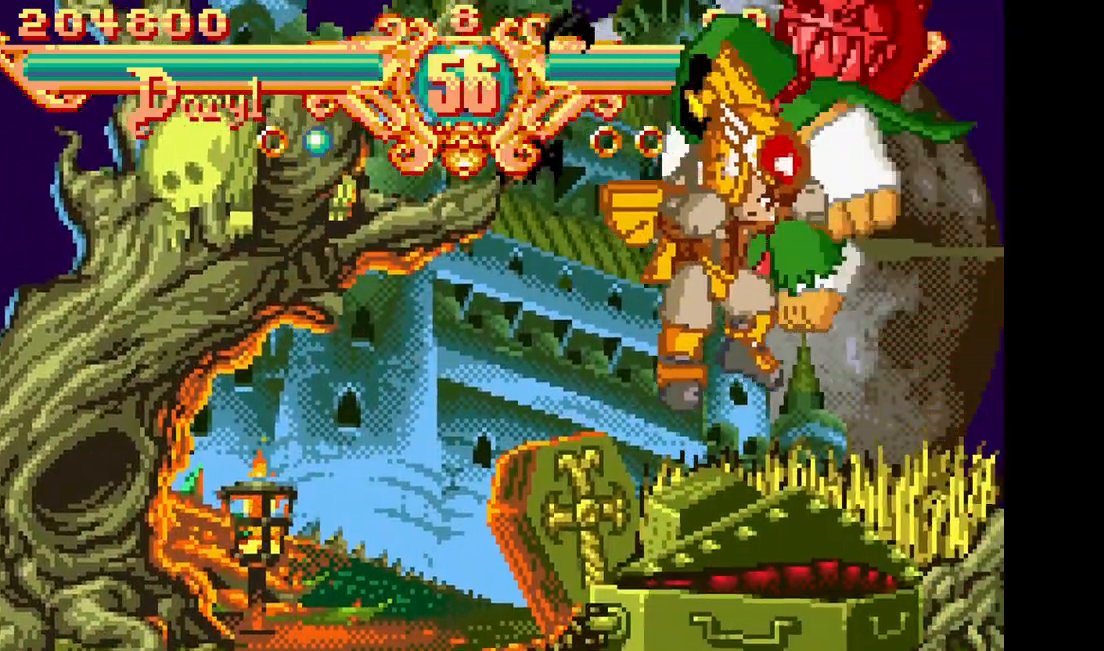
{"dt_ms": 500, "buttons": [], "events": [[250, "DPAD_RIGHT", "down"], [250, "SQUARE", "down"], [250, "TRIANGLE", "down"], [367, "DPAD_RIGHT", "up"], [400, "SQUARE", "up"], [400, "TRIANGLE", "up"]]}
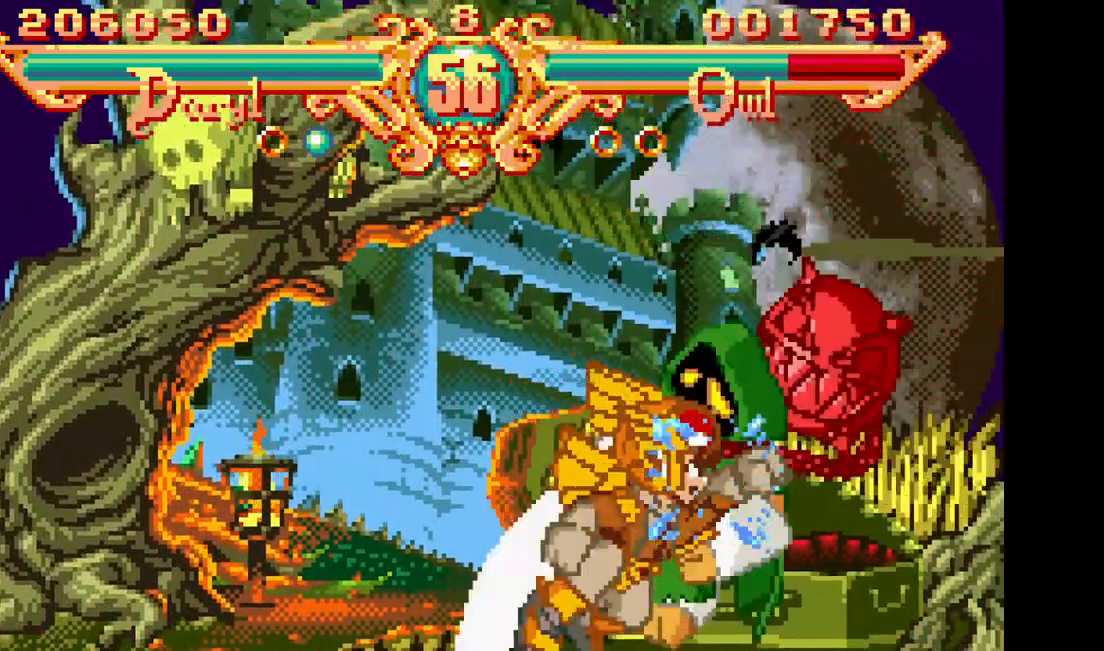
{"dt_ms": 500, "buttons": [], "events": []}
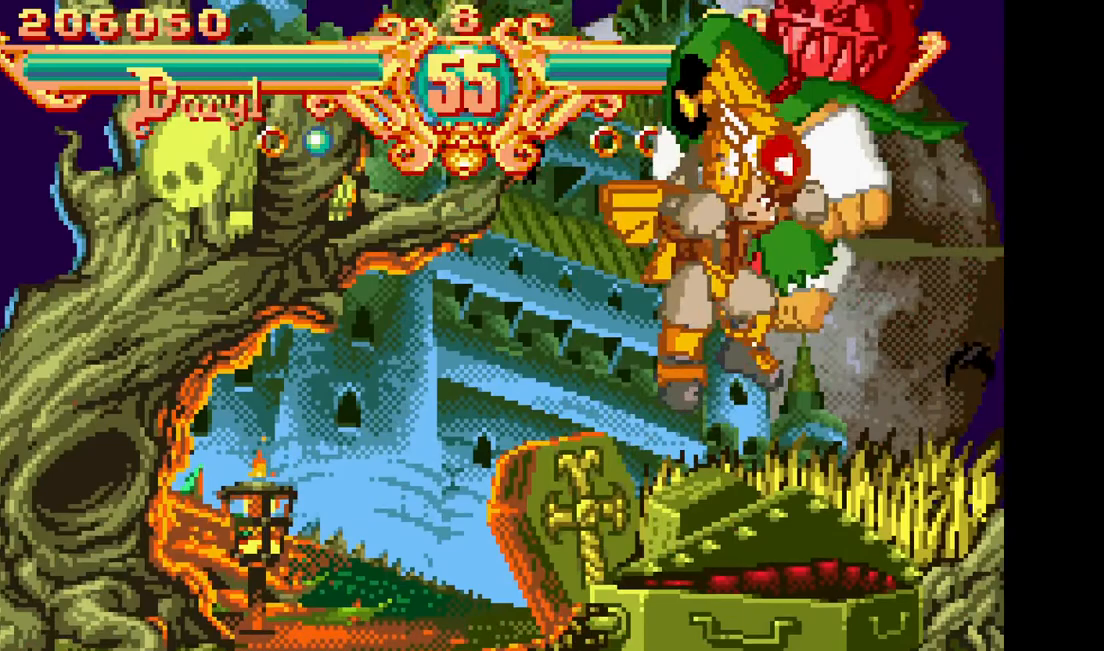
{"dt_ms": 500, "buttons": [], "events": [[217, "DPAD_RIGHT", "down"], [233, "SQUARE", "down"], [250, "TRIANGLE", "down"], [333, "DPAD_RIGHT", "up"], [367, "SQUARE", "up"], [383, "TRIANGLE", "up"]]}
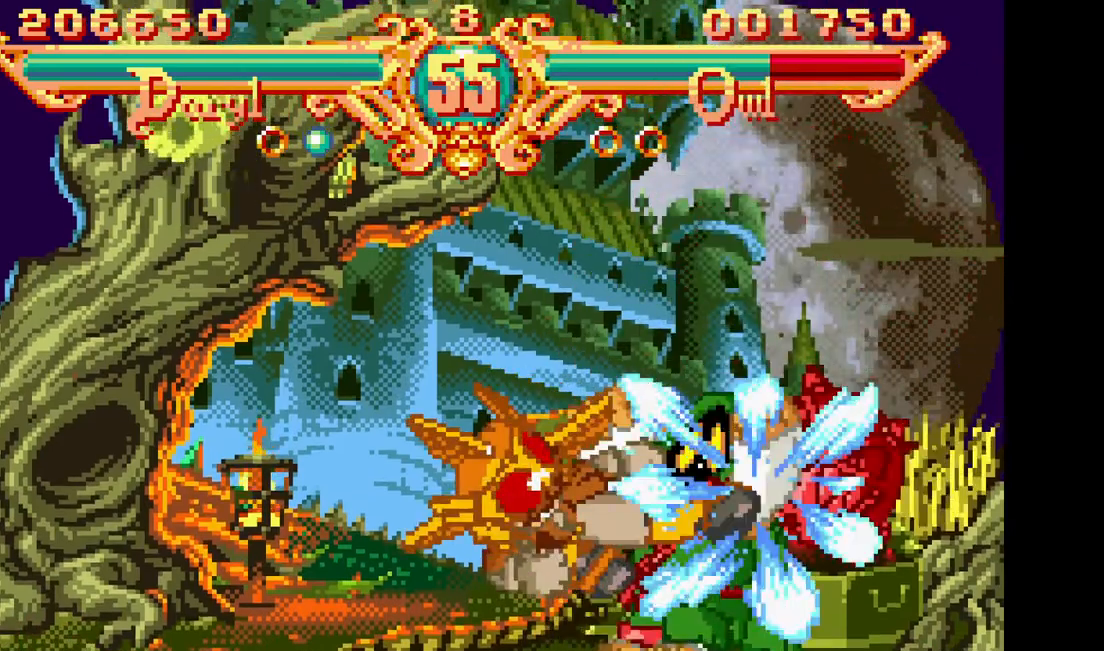
{"dt_ms": 500, "buttons": ["SQUARE", "TRIANGLE", "DPAD_RIGHT"], "events": [[383, "DPAD_RIGHT", "down"], [417, "SQUARE", "down"], [417, "TRIANGLE", "down"]]}
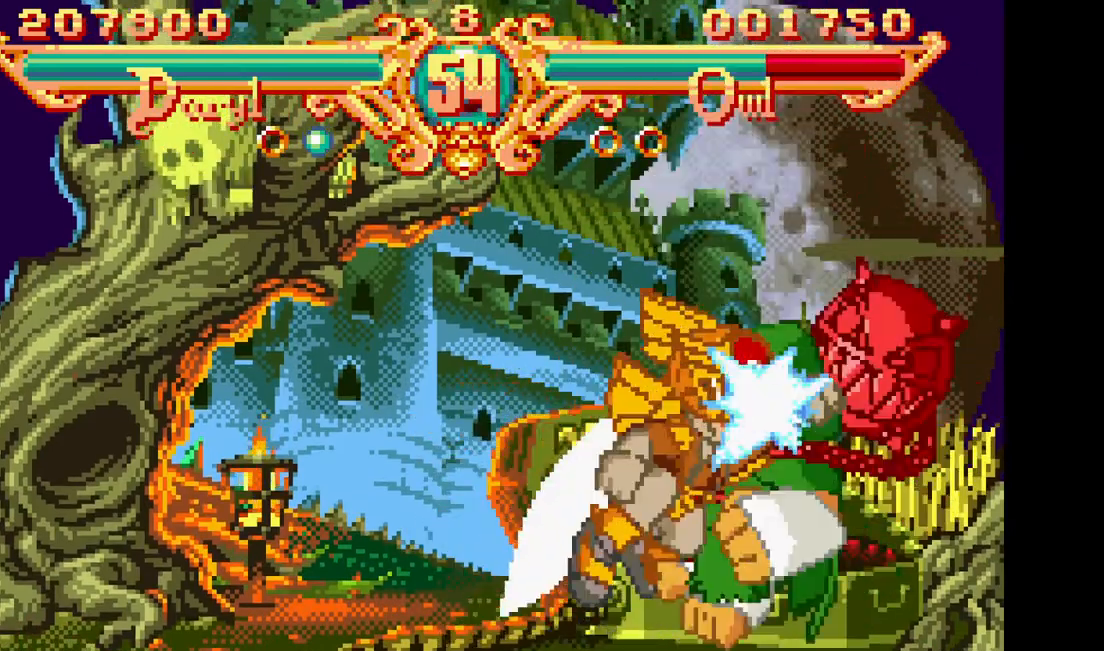
{"dt_ms": 500, "buttons": [], "events": [[33, "DPAD_RIGHT", "up"], [67, "SQUARE", "up"], [67, "TRIANGLE", "up"]]}
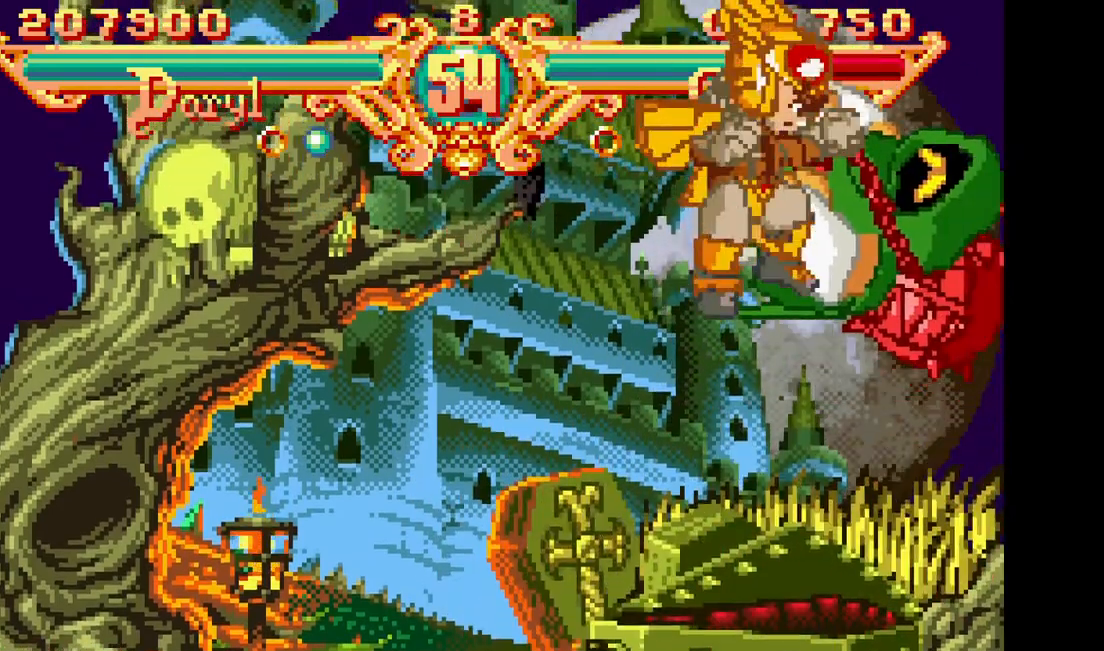
{"dt_ms": 500, "buttons": ["SQUARE"], "events": [[333, "DPAD_RIGHT", "down"], [367, "SQUARE", "down"], [367, "TRIANGLE", "down"], [467, "DPAD_RIGHT", "up"], [500, "TRIANGLE", "up"]]}
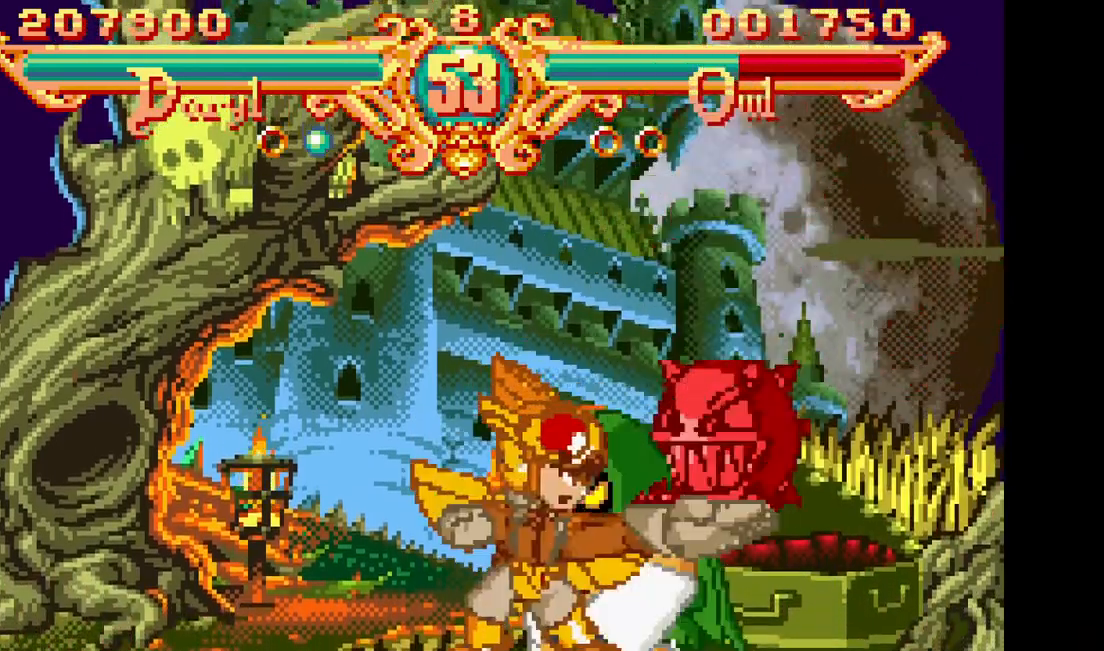
{"dt_ms": 500, "buttons": ["SQUARE", "TRIANGLE", "DPAD_RIGHT"], "events": [[17, "SQUARE", "up"], [400, "DPAD_RIGHT", "down"], [433, "SQUARE", "down"], [433, "TRIANGLE", "down"]]}
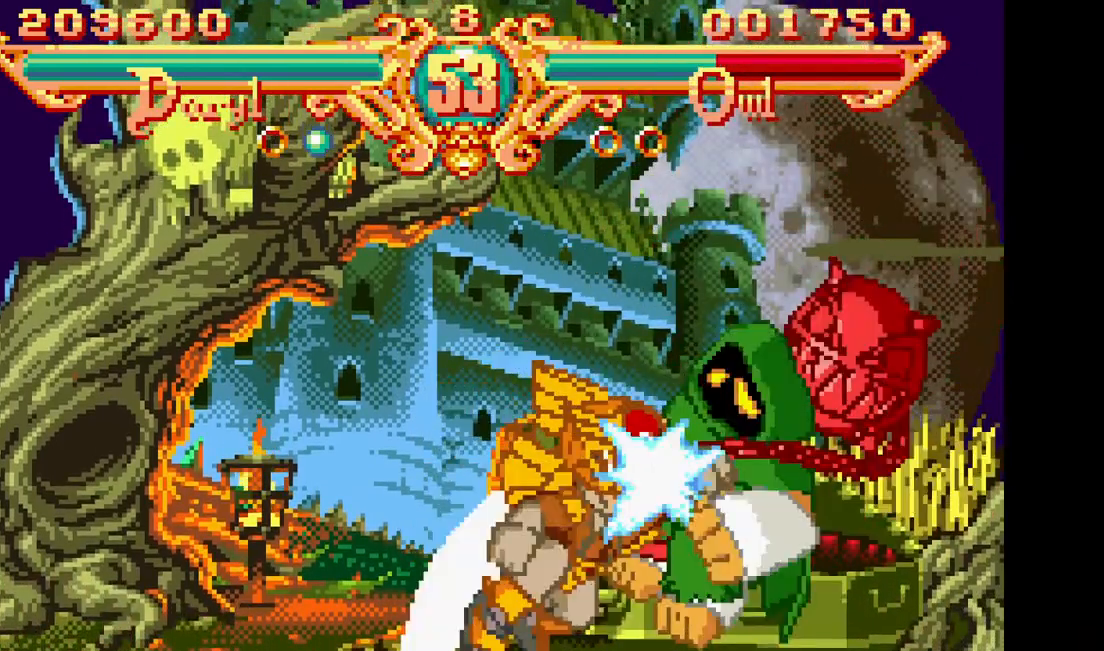
{"dt_ms": 500, "buttons": [], "events": [[33, "DPAD_RIGHT", "up"], [67, "TRIANGLE", "up"], [83, "SQUARE", "up"]]}
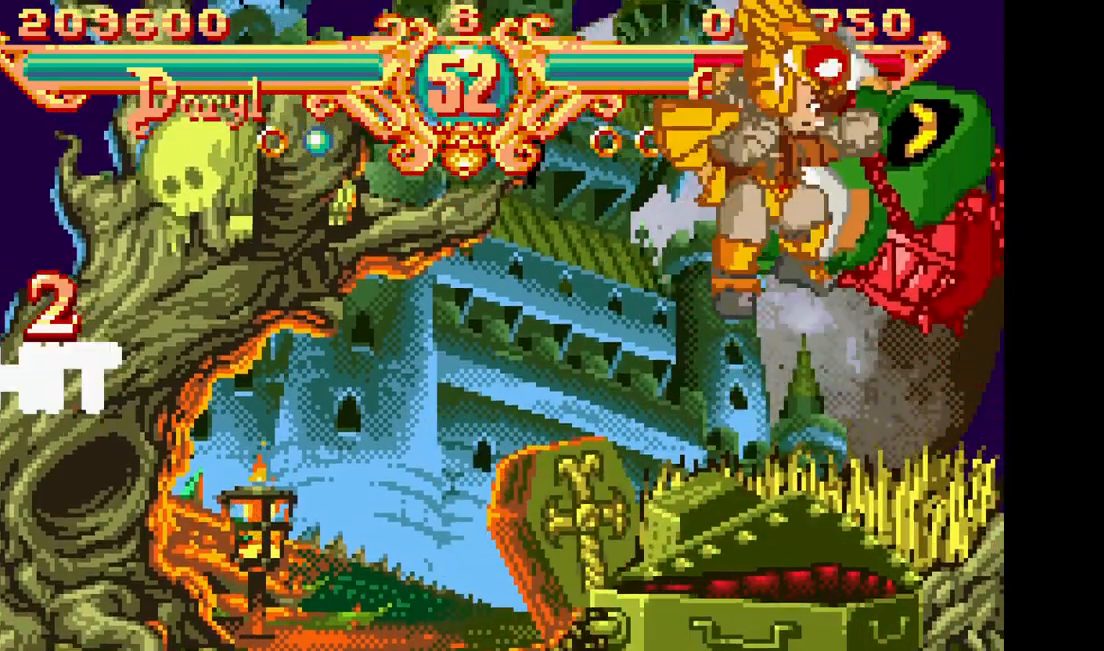
{"dt_ms": 500, "buttons": ["SQUARE", "TRIANGLE"], "events": [[383, "DPAD_RIGHT", "down"], [400, "SQUARE", "down"], [400, "TRIANGLE", "down"], [483, "DPAD_RIGHT", "up"]]}
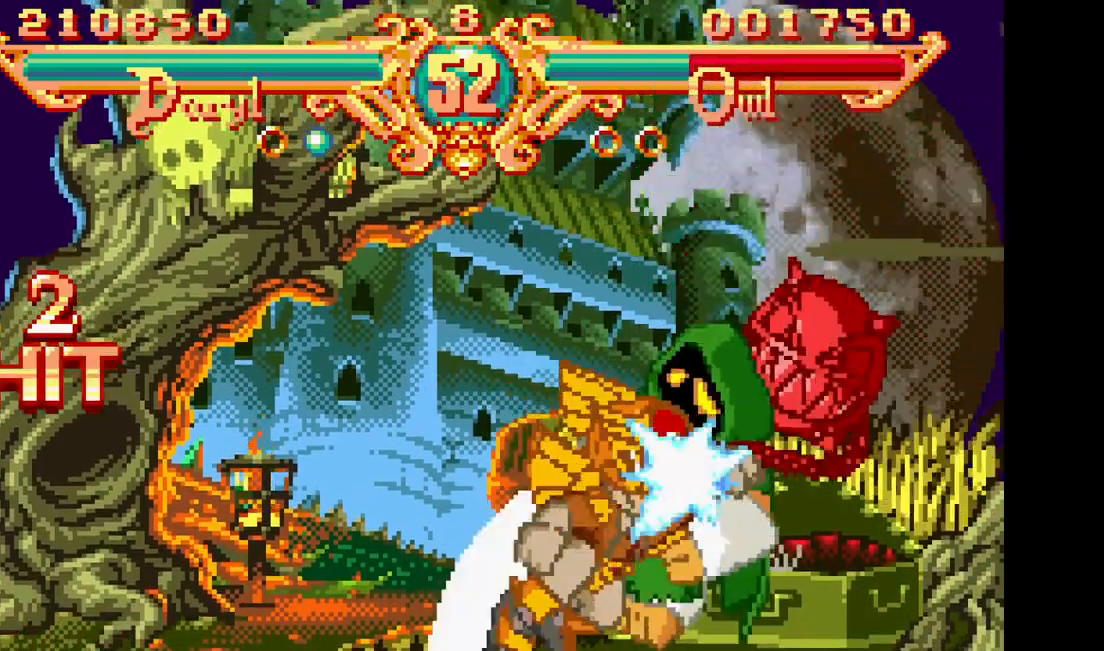
{"dt_ms": 500, "buttons": [], "events": [[17, "SQUARE", "up"], [17, "TRIANGLE", "up"]]}
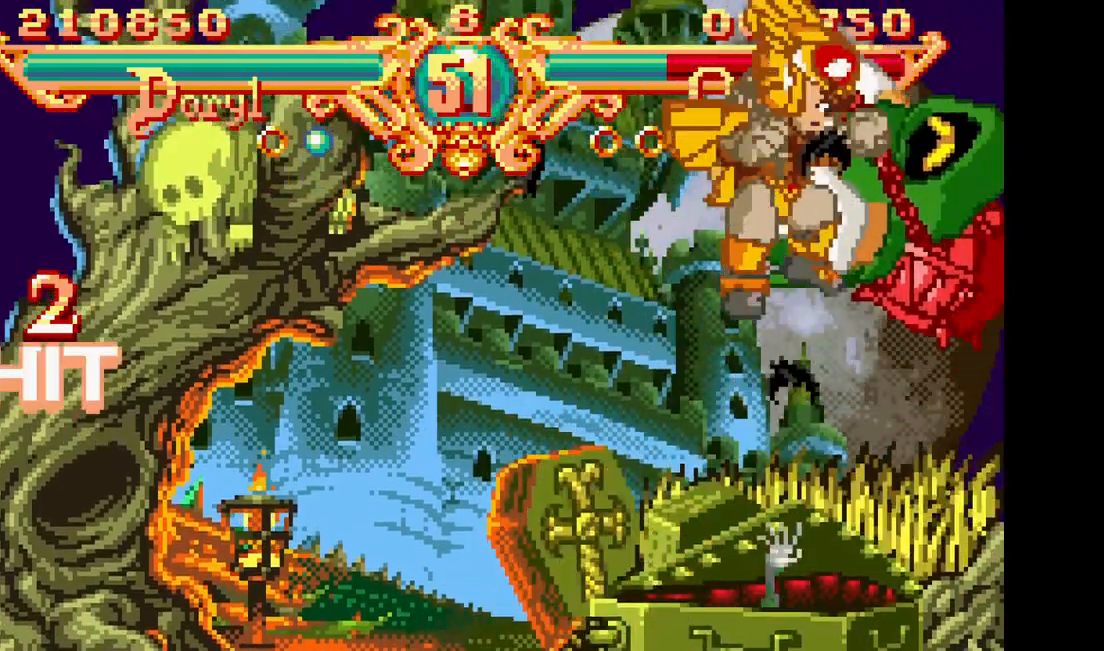
{"dt_ms": 500, "buttons": [], "events": [[317, "DPAD_RIGHT", "down"], [350, "SQUARE", "down"], [367, "TRIANGLE", "down"], [450, "DPAD_RIGHT", "up"], [483, "SQUARE", "up"], [483, "TRIANGLE", "up"]]}
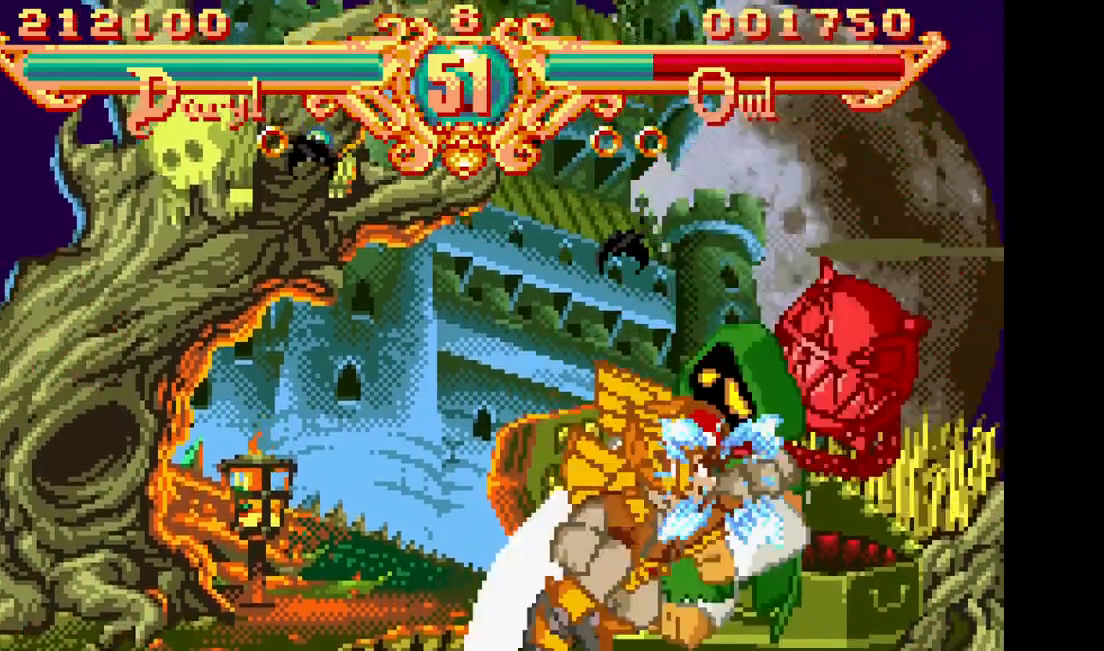
{"dt_ms": 500, "buttons": [], "events": []}
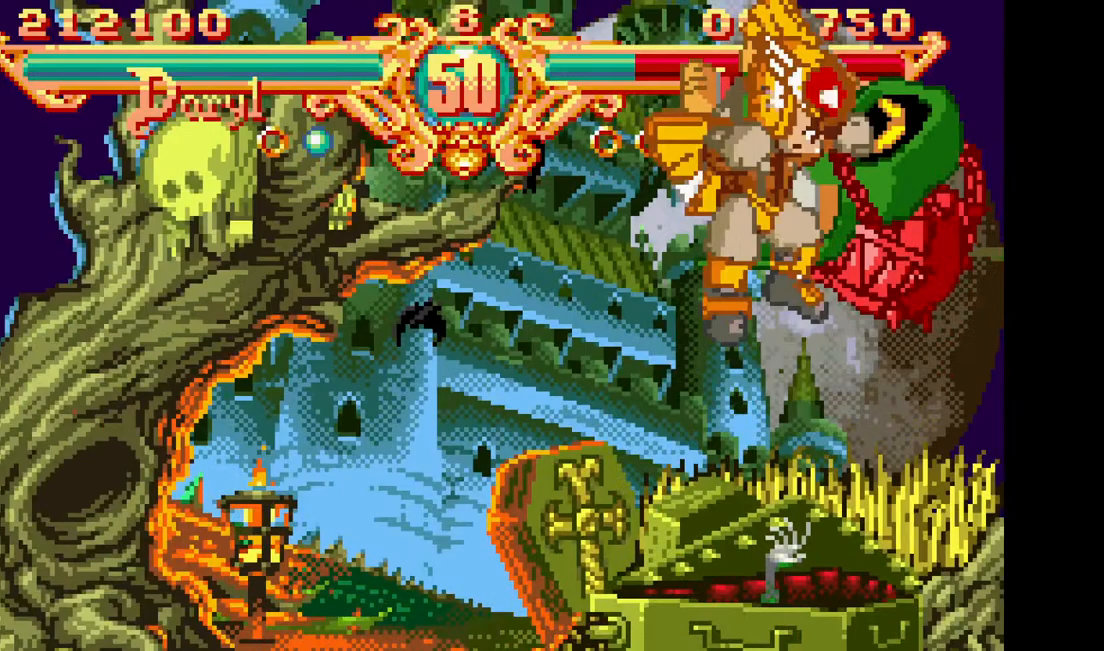
{"dt_ms": 500, "buttons": [], "events": [[300, "DPAD_RIGHT", "down"], [333, "SQUARE", "down"], [333, "TRIANGLE", "down"], [417, "DPAD_RIGHT", "up"], [450, "SQUARE", "up"], [450, "TRIANGLE", "up"]]}
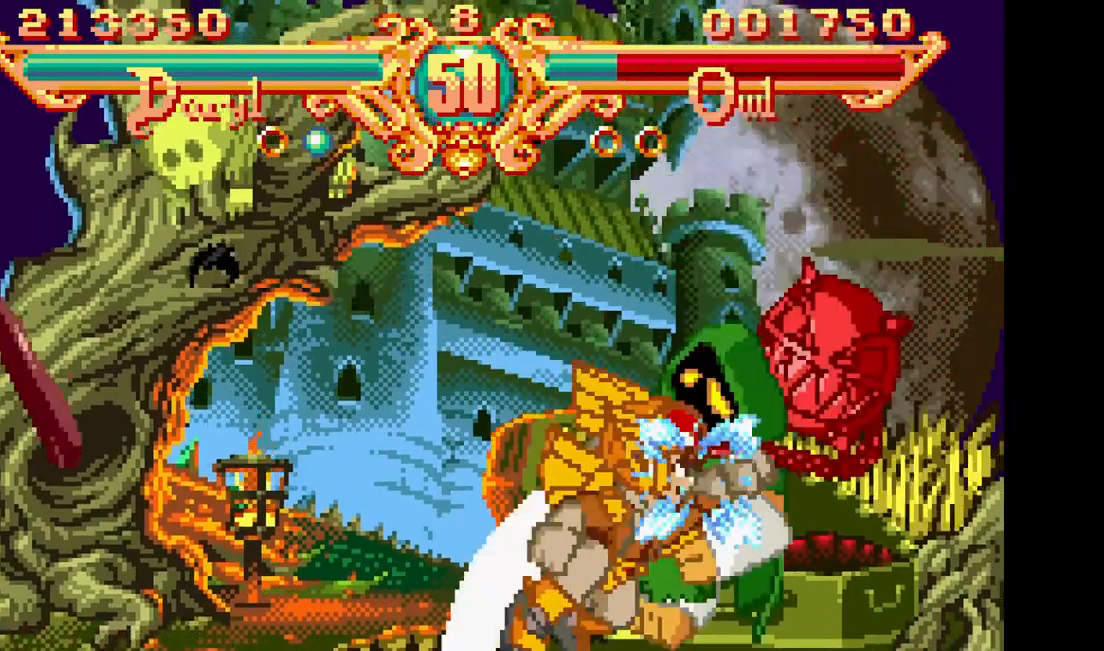
{"dt_ms": 500, "buttons": [], "events": []}
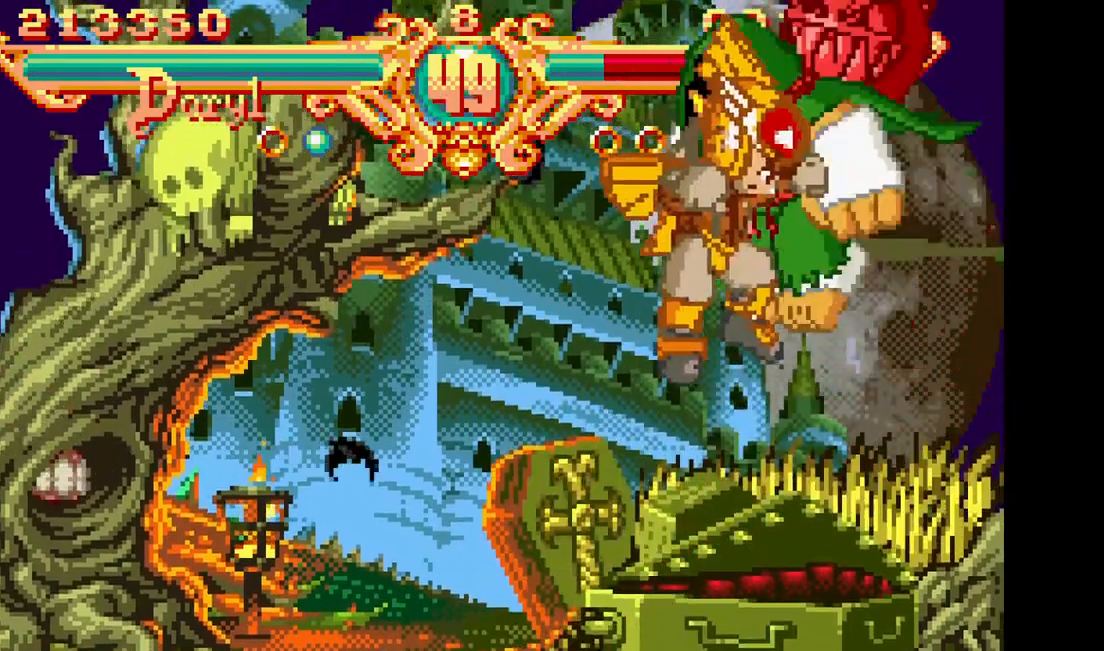
{"dt_ms": 500, "buttons": [], "events": [[250, "DPAD_RIGHT", "down"], [300, "SQUARE", "down"], [300, "TRIANGLE", "down"], [400, "DPAD_RIGHT", "up"], [433, "SQUARE", "up"], [433, "TRIANGLE", "up"]]}
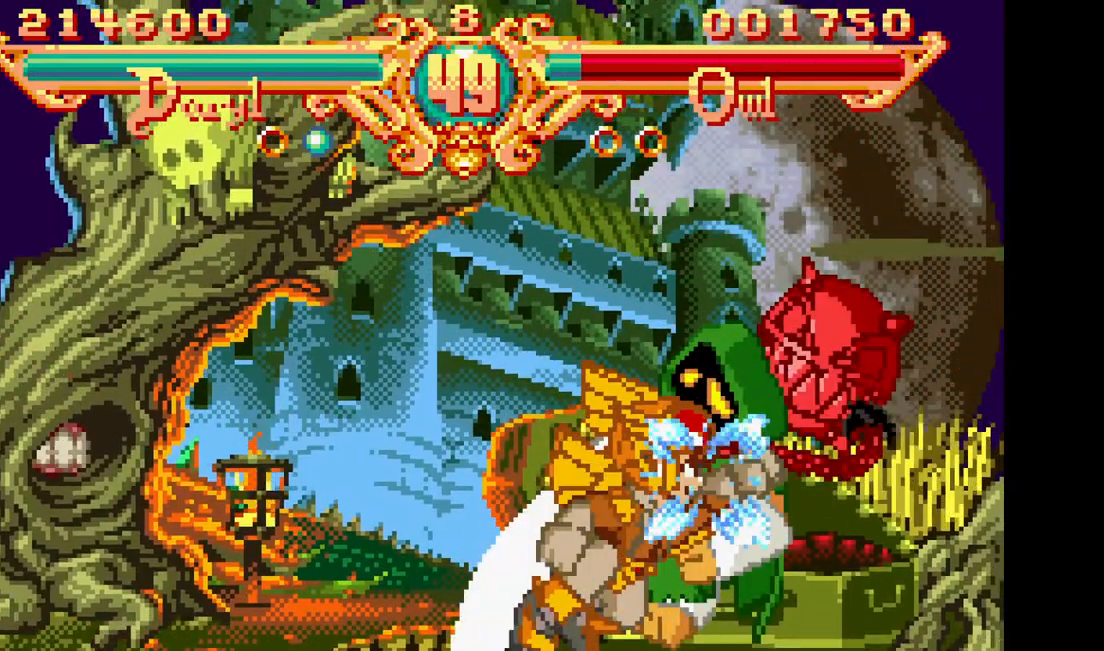
{"dt_ms": 500, "buttons": [], "events": []}
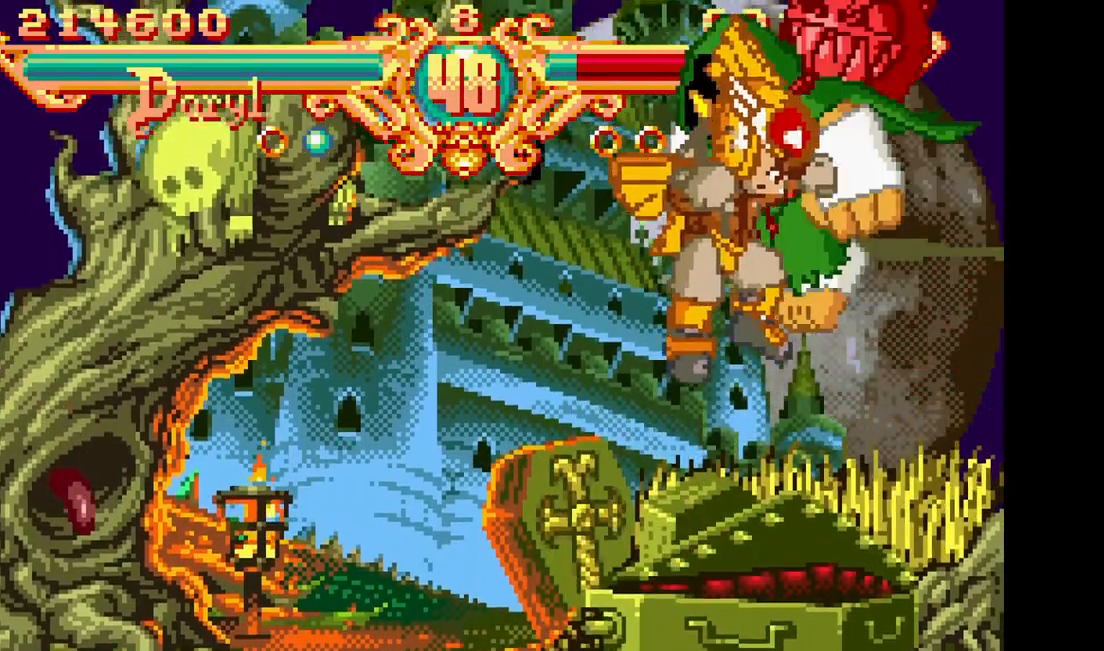
{"dt_ms": 500, "buttons": [], "events": [[250, "DPAD_RIGHT", "down"], [267, "SQUARE", "down"], [267, "TRIANGLE", "down"], [383, "DPAD_RIGHT", "up"], [400, "SQUARE", "up"], [417, "TRIANGLE", "up"]]}
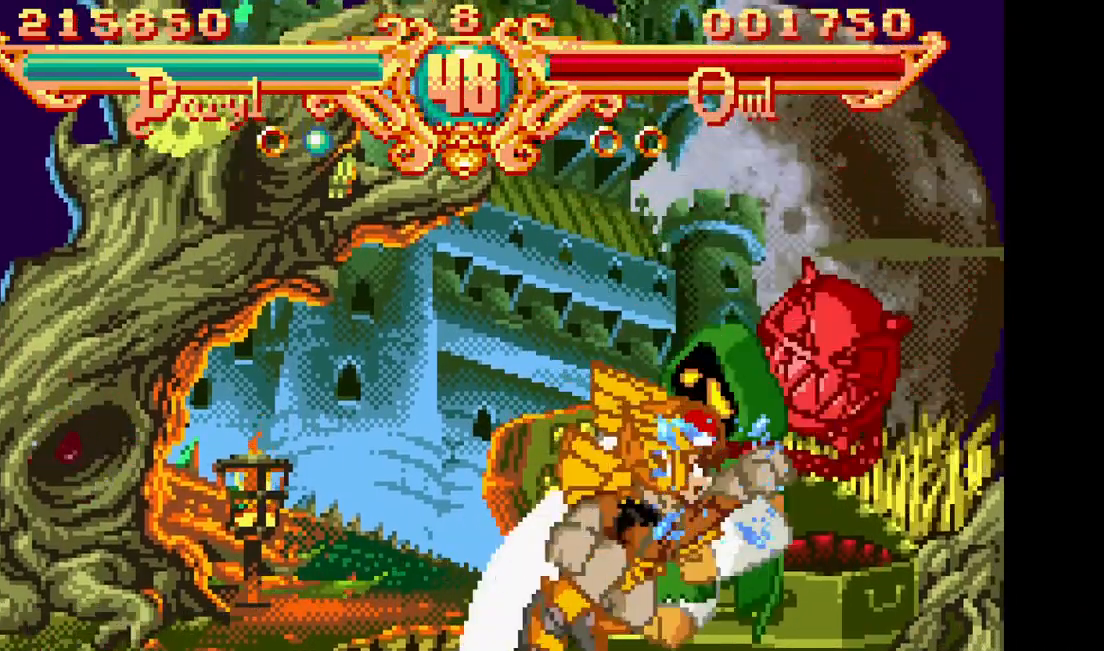
{"dt_ms": 500, "buttons": [], "events": []}
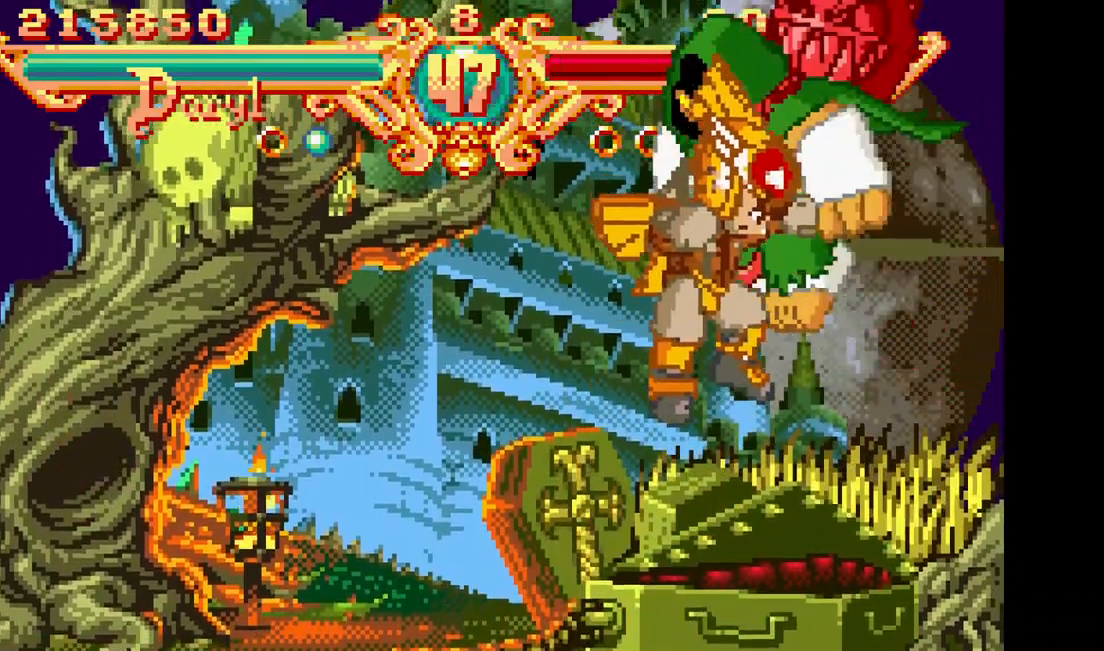
{"dt_ms": 500, "buttons": [], "events": [[167, "DPAD_RIGHT", "down"], [183, "SQUARE", "down"], [183, "TRIANGLE", "down"], [283, "DPAD_RIGHT", "up"], [300, "TRIANGLE", "up"], [317, "SQUARE", "up"]]}